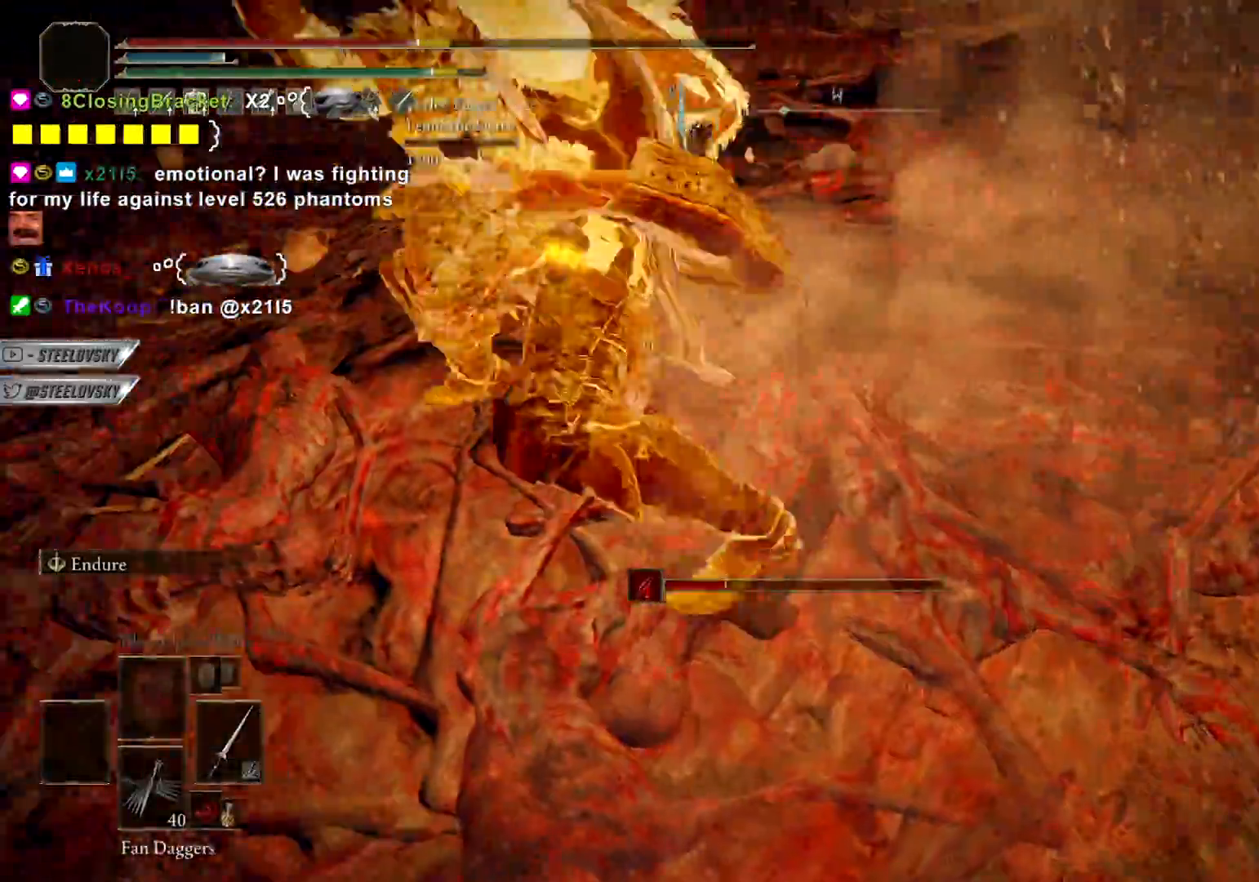
Gameplay with a controller (PlayStation layout); each line is a JSON object with the inputs held at the frame after it. "events" lists button and stick changes between this image and that frame as [ms after this image, input, new state], when the widget could be followed in between.
{"buttons": ["CIRCLE"], "left_stick": "up", "right_stick": "down-right", "events": [[83, "CIRCLE", "up"], [283, "left_stick", "up-right"], [283, "right_stick", "down-right"], [450, "left_stick", "up"], [467, "CIRCLE", "down"]]}
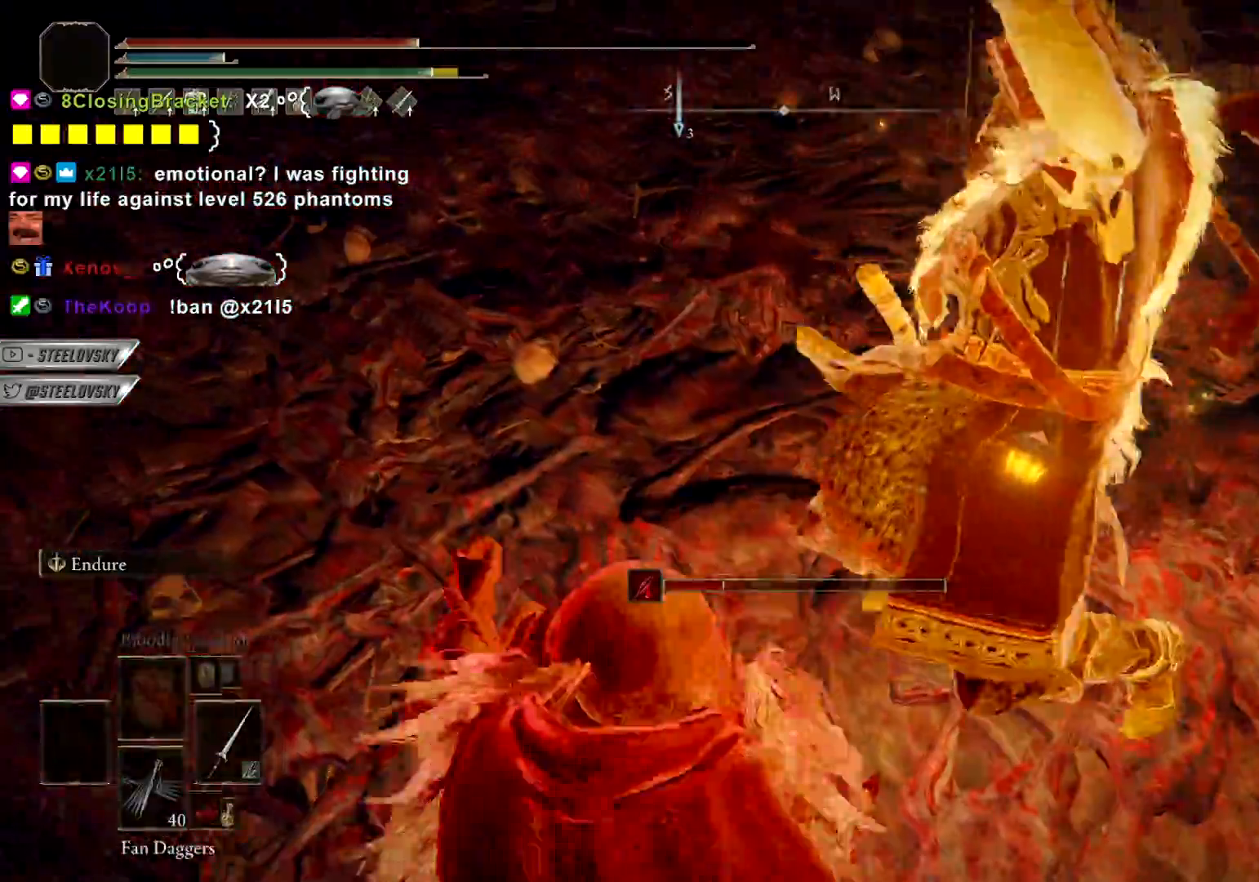
{"buttons": [], "left_stick": "up-right", "right_stick": "down-right", "events": [[67, "CIRCLE", "up"], [367, "left_stick", "up-right"]]}
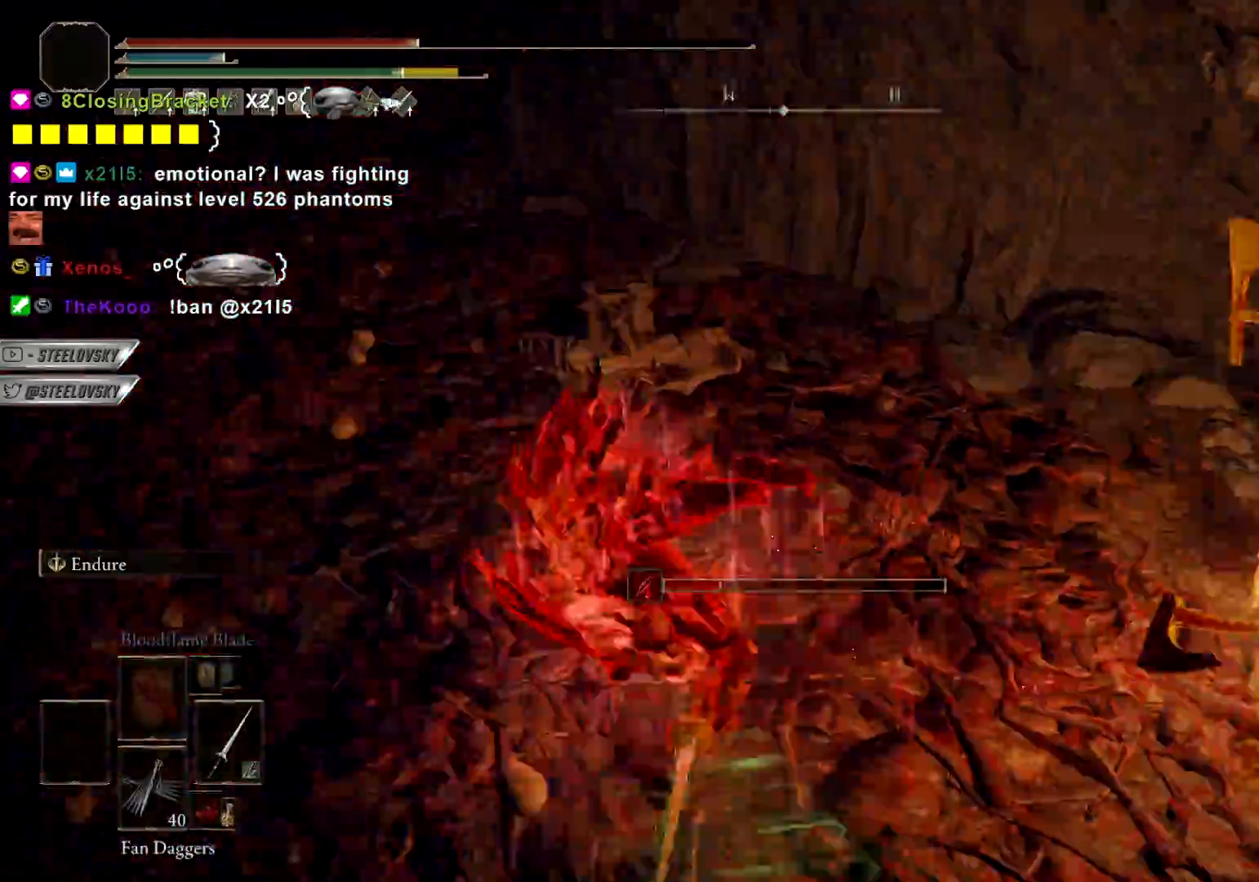
{"buttons": ["L1", "R1"], "left_stick": "up-right", "right_stick": "right", "events": [[167, "L1", "down"], [217, "right_stick", "right"], [500, "R1", "down"]]}
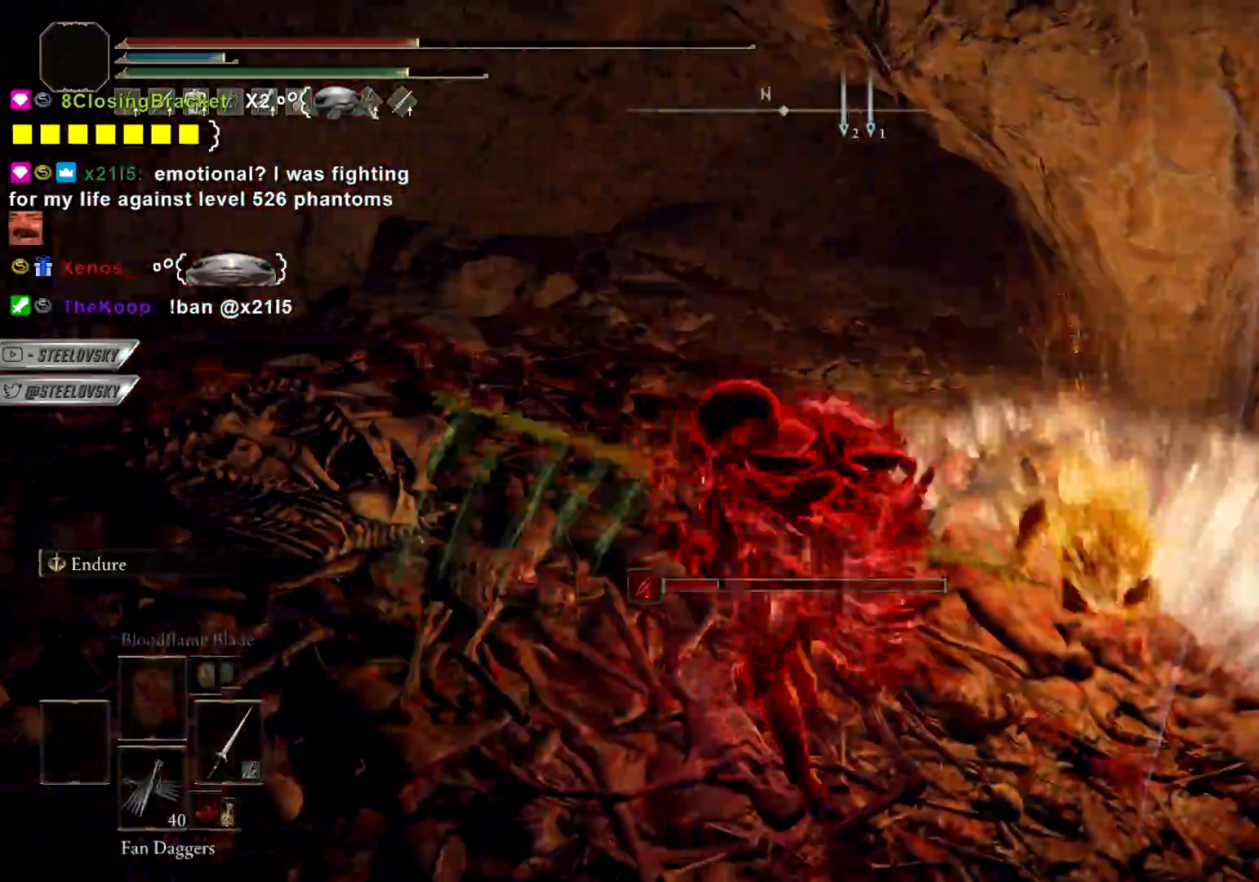
{"buttons": [], "left_stick": "up-left", "right_stick": "center", "events": [[17, "L1", "up"], [17, "R3", "down"], [17, "right_stick", "center"], [83, "R3", "up"], [117, "R1", "up"], [333, "left_stick", "up"], [500, "left_stick", "up-left"]]}
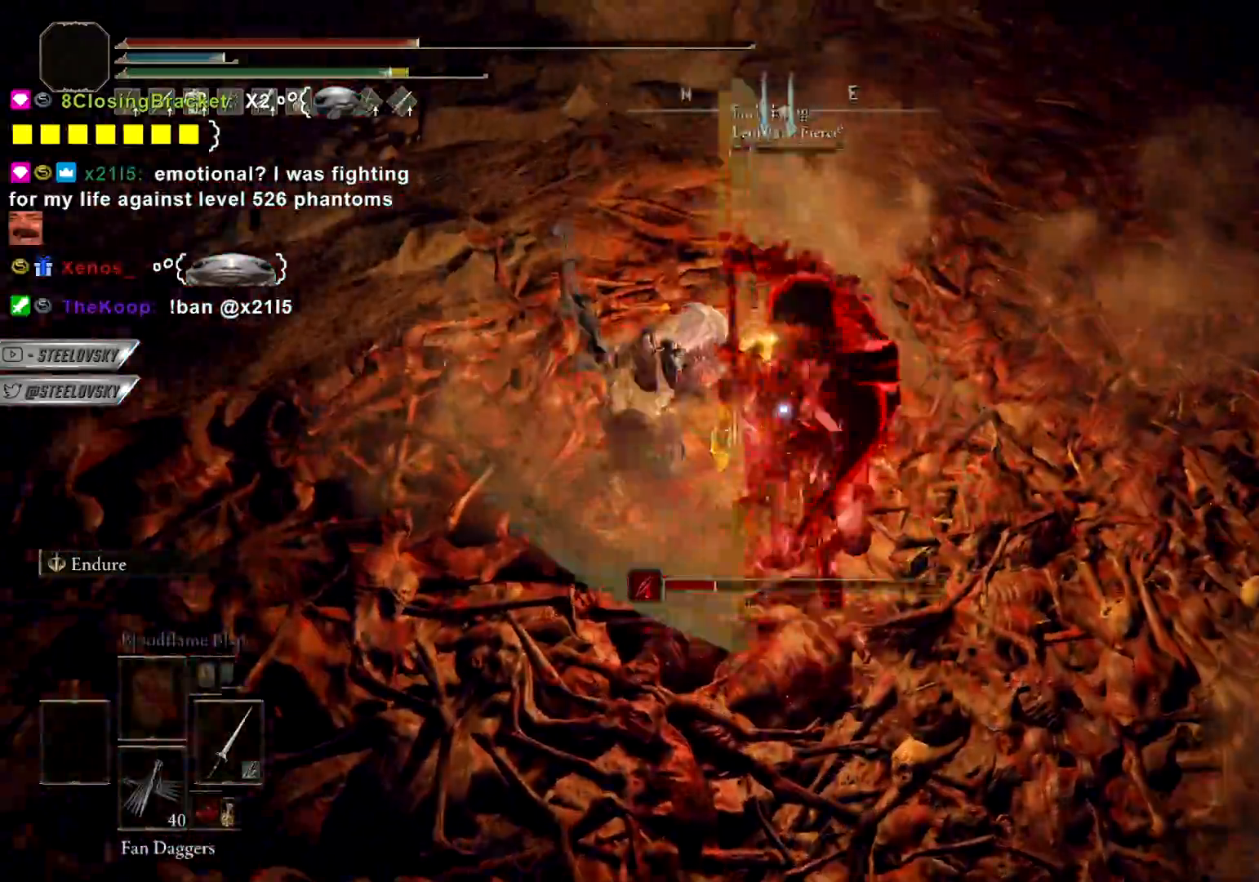
{"buttons": [], "left_stick": "up-left", "right_stick": "center"}
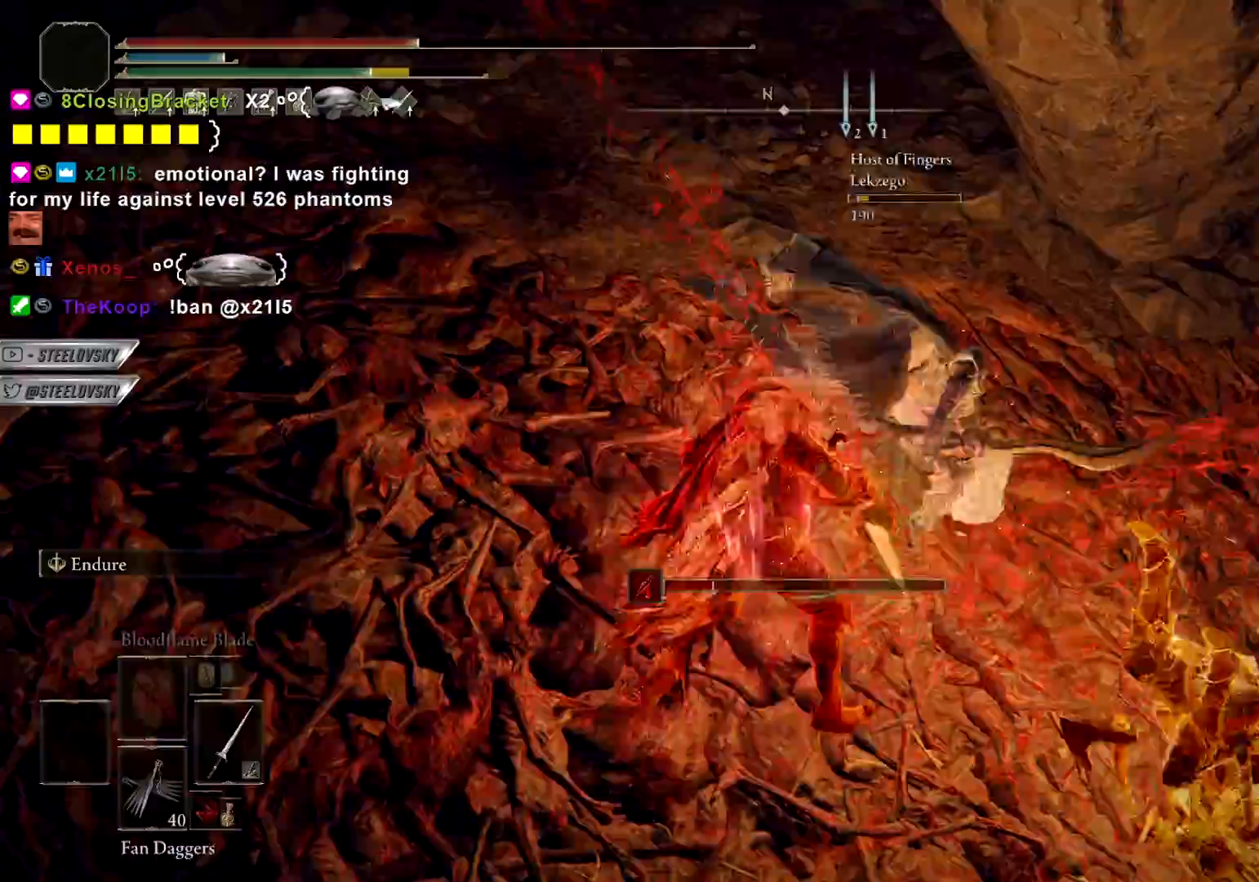
{"buttons": [], "left_stick": "up-right", "right_stick": "right", "events": [[67, "left_stick", "right"], [83, "right_stick", "right"], [317, "right_stick", "down-right"], [333, "left_stick", "up-right"], [350, "R1", "down"], [433, "R1", "up"], [467, "right_stick", "right"]]}
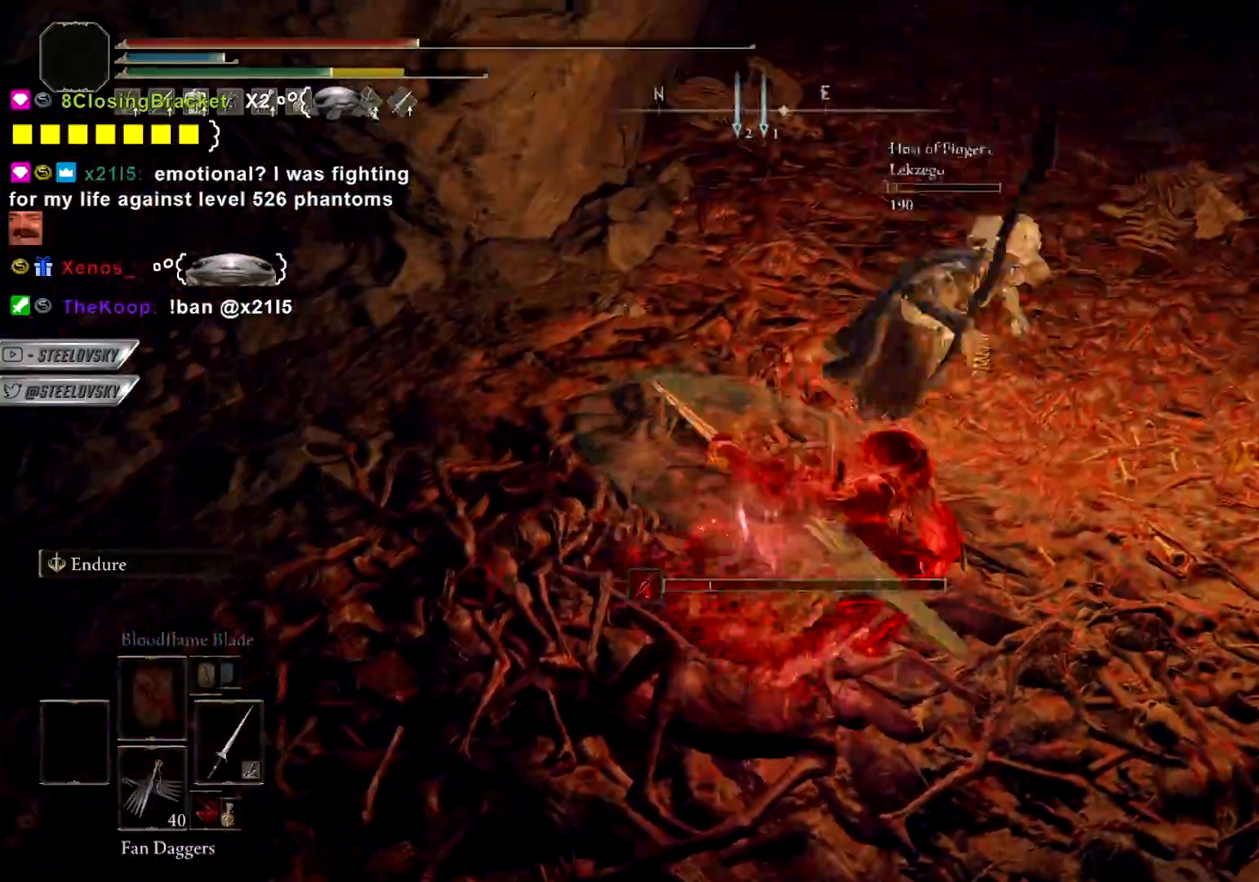
{"buttons": [], "left_stick": "up-right", "right_stick": "center", "events": [[17, "R1", "down"], [117, "R1", "up"], [317, "right_stick", "center"]]}
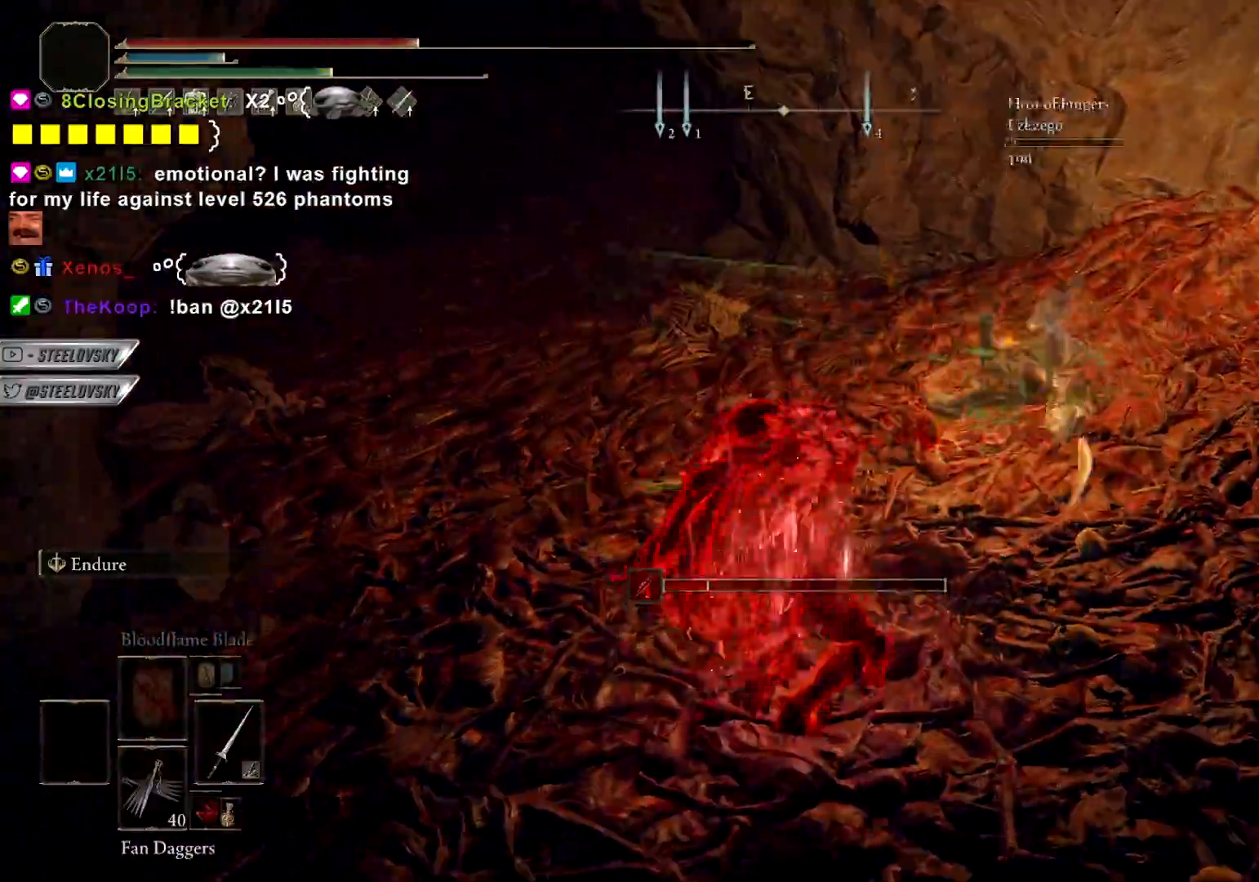
{"buttons": ["CIRCLE"], "left_stick": "right", "right_stick": "center", "events": [[17, "R3", "down"], [117, "R3", "up"], [233, "left_stick", "right"], [250, "CIRCLE", "down"]]}
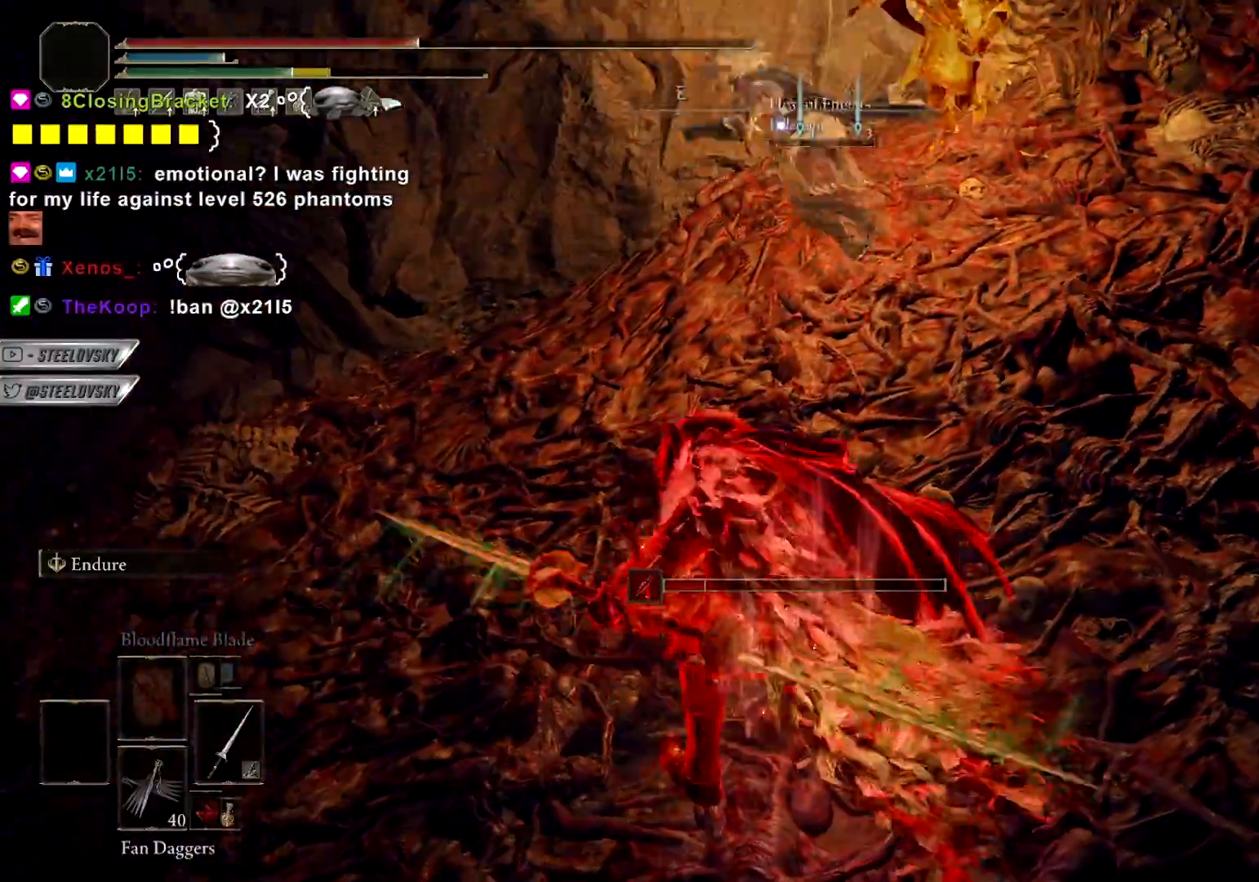
{"buttons": [], "left_stick": "up-right", "right_stick": "center", "events": [[200, "left_stick", "up-right"], [300, "R2", "down"], [400, "CIRCLE", "up"], [400, "R2", "up"]]}
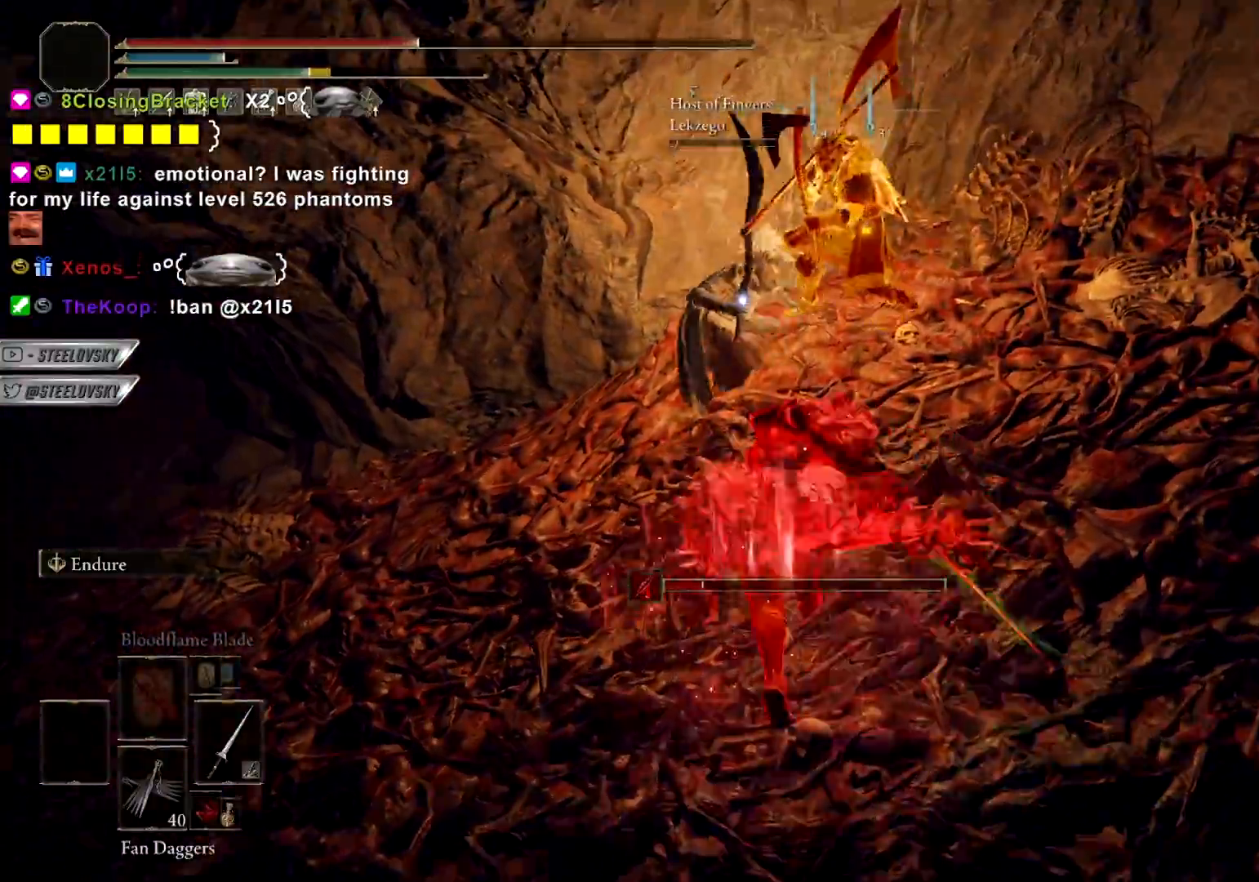
{"buttons": ["R3"], "left_stick": "right", "right_stick": "center", "events": [[483, "left_stick", "right"], [500, "R3", "down"]]}
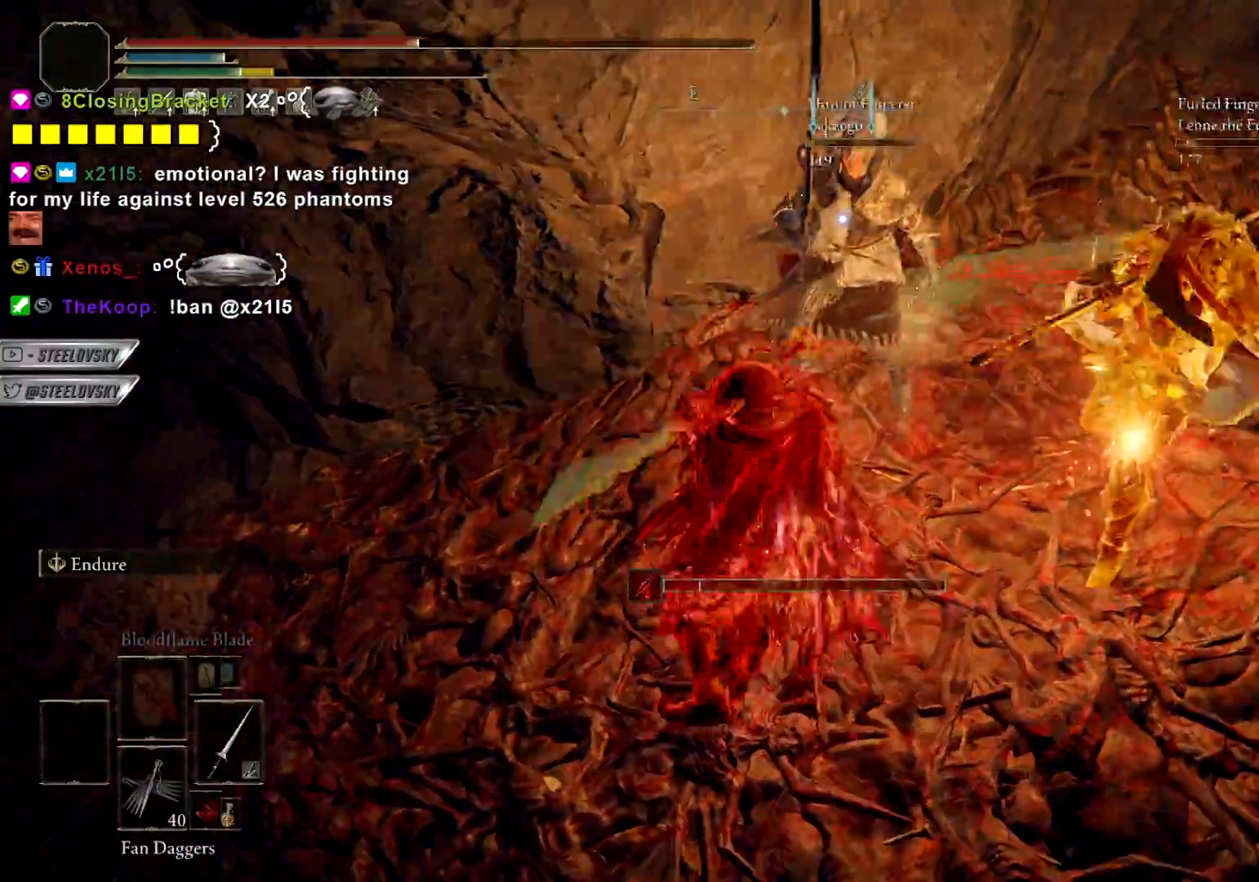
{"buttons": [], "left_stick": "down", "right_stick": "right", "events": [[33, "right_stick", "right"], [100, "R3", "up"], [300, "left_stick", "down"]]}
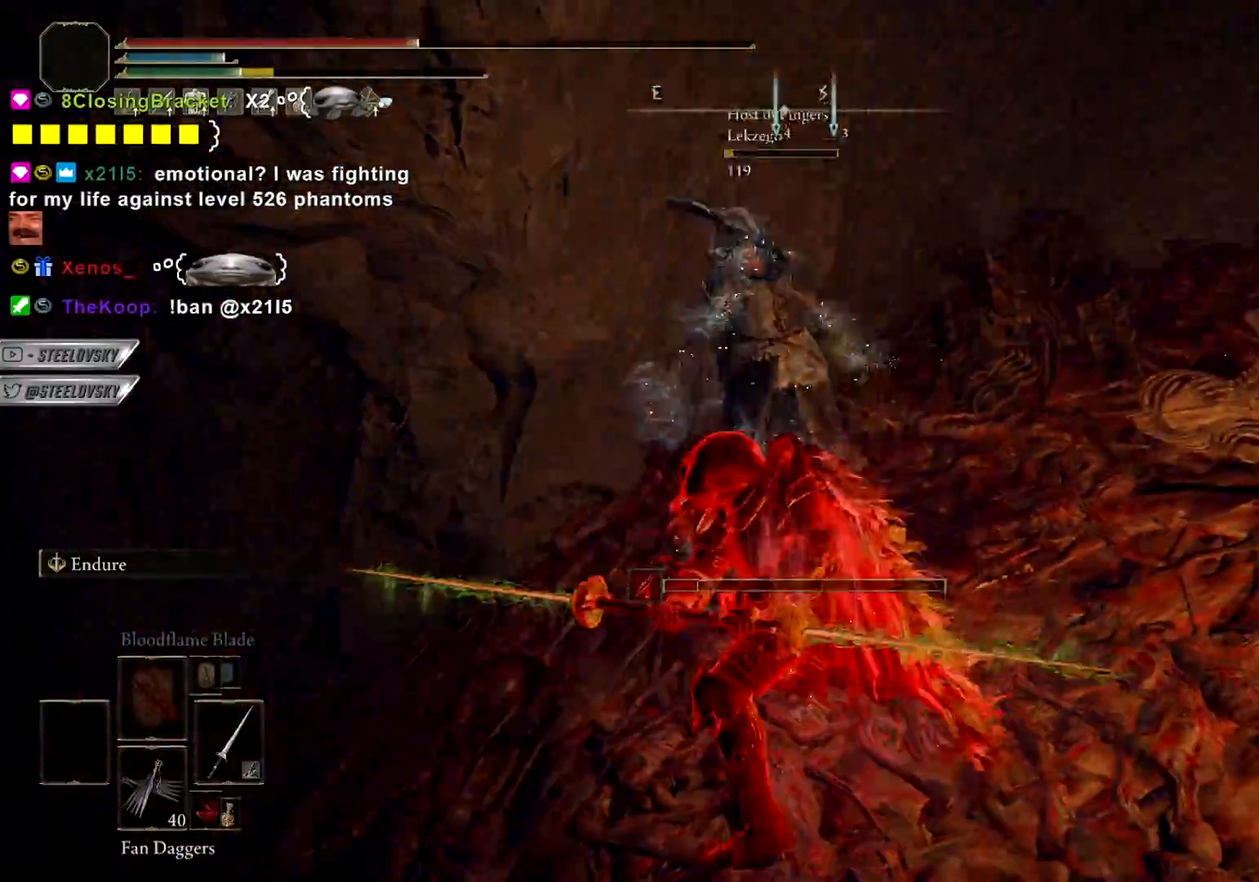
{"buttons": ["R3"], "left_stick": "right", "right_stick": "center", "events": [[150, "L1", "down"], [183, "left_stick", "right"], [317, "L1", "up"], [433, "R3", "down"], [433, "right_stick", "center"]]}
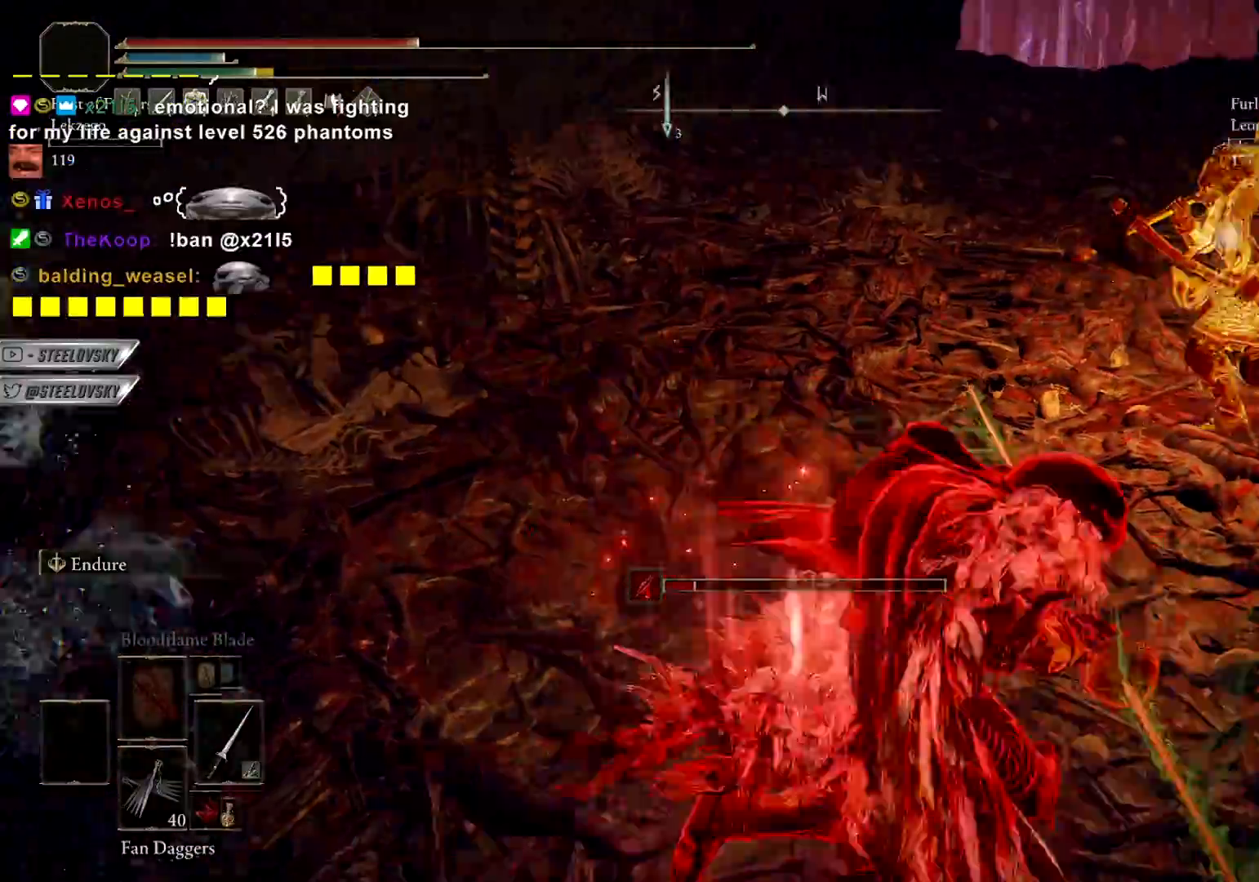
{"buttons": [], "left_stick": "up", "right_stick": "center", "events": [[33, "R3", "up"], [100, "left_stick", "up-right"], [350, "left_stick", "up"]]}
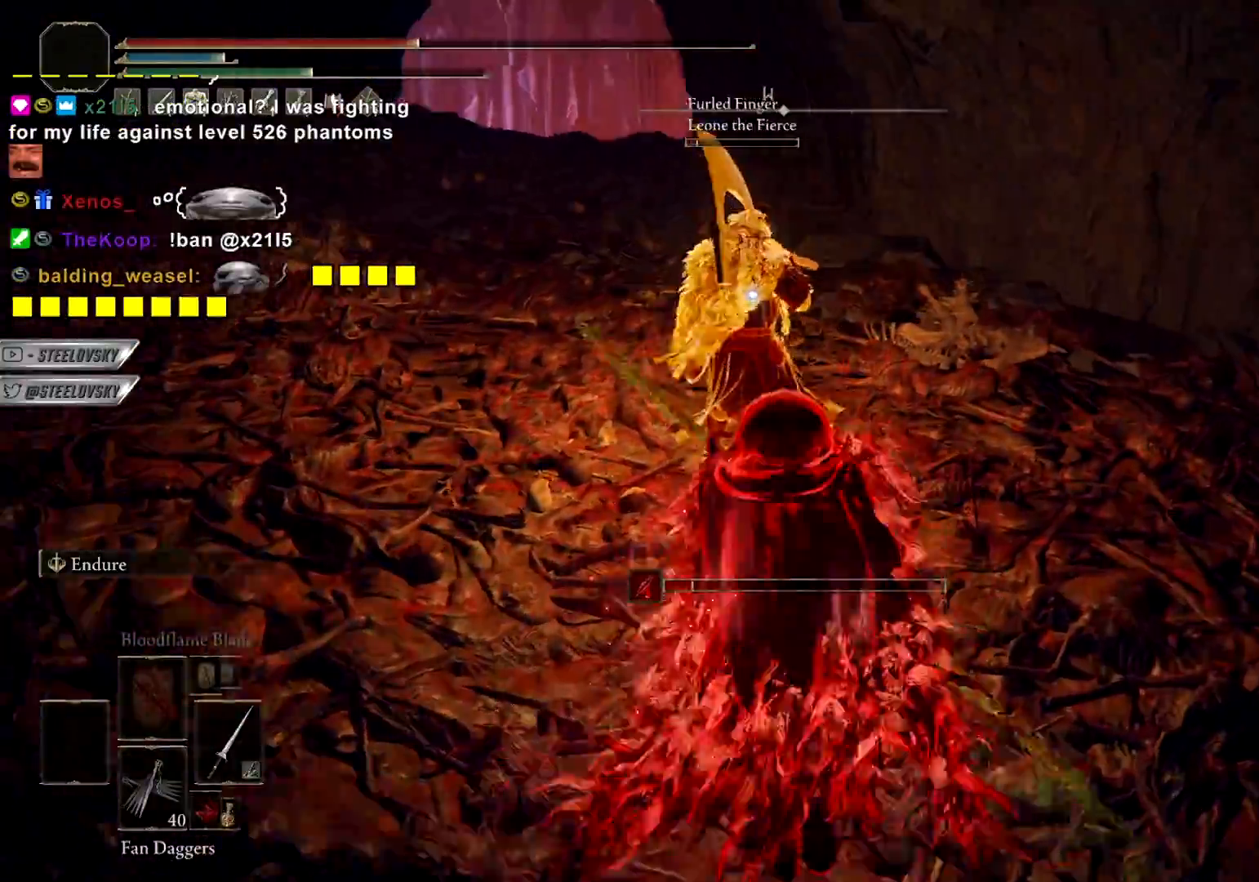
{"buttons": [], "left_stick": "up", "right_stick": "center", "events": [[217, "R1", "down"], [283, "R1", "up"]]}
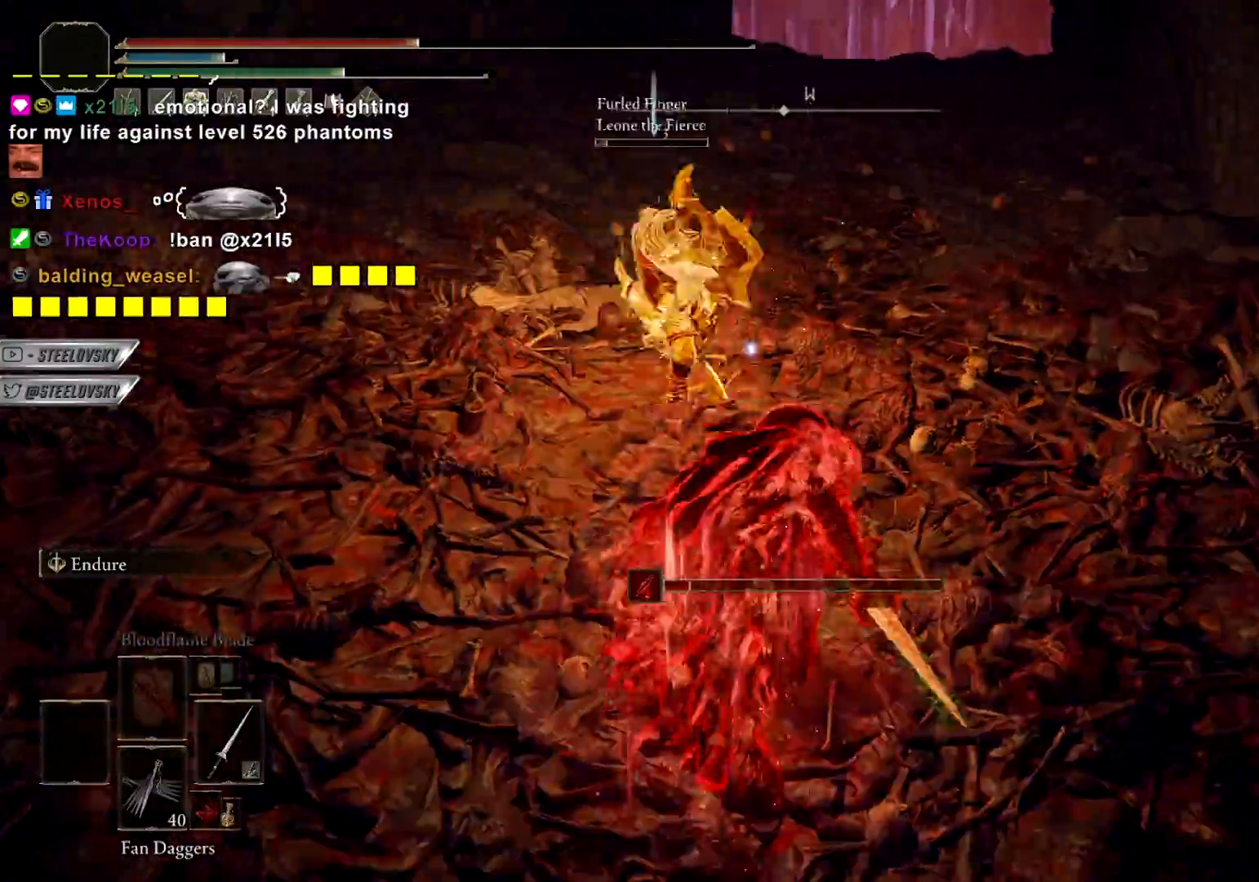
{"buttons": ["CIRCLE"], "left_stick": "up", "right_stick": "center", "events": [[333, "CIRCLE", "down"]]}
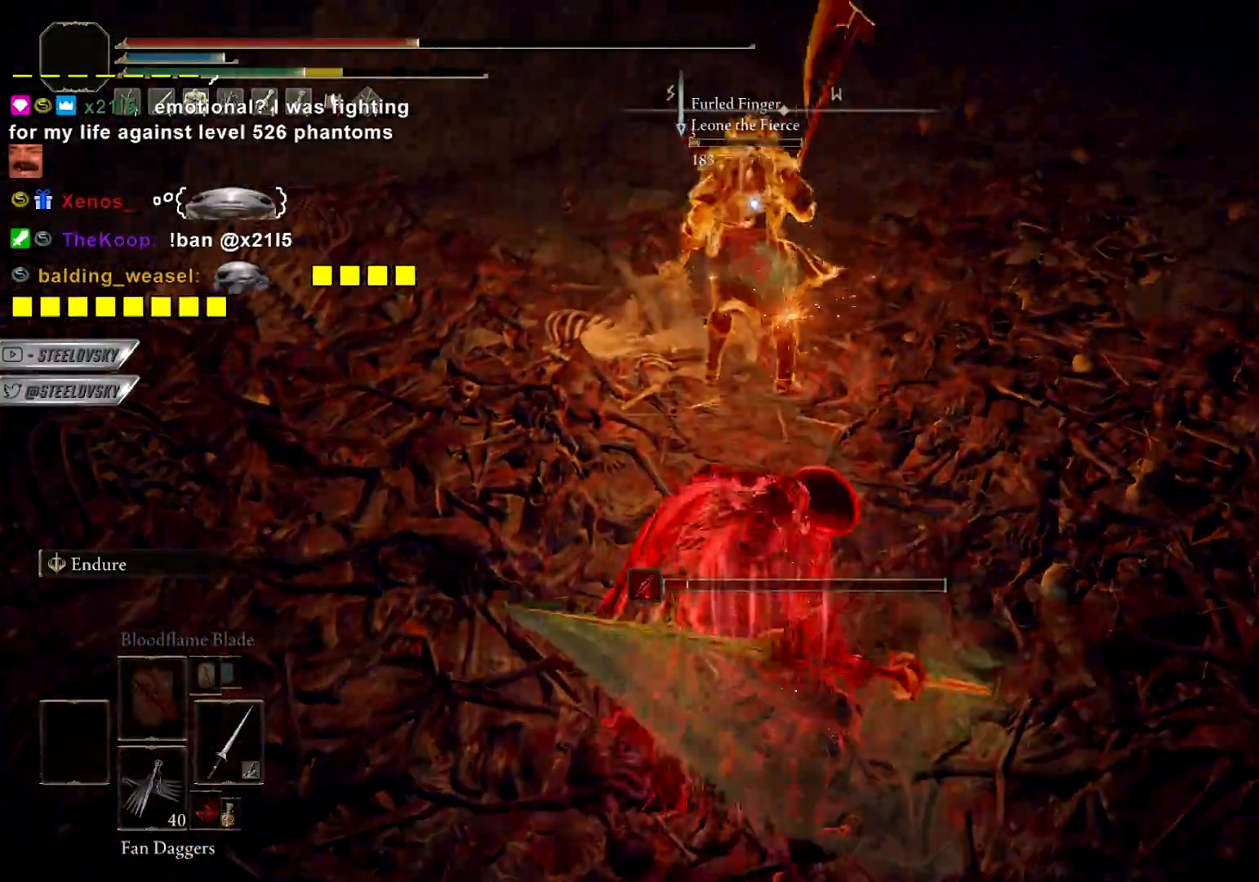
{"buttons": ["CIRCLE"], "left_stick": "down", "right_stick": "left", "events": [[333, "R3", "down"], [350, "right_stick", "up-left"], [383, "left_stick", "right"], [417, "R3", "up"], [450, "left_stick", "down"], [483, "right_stick", "left"]]}
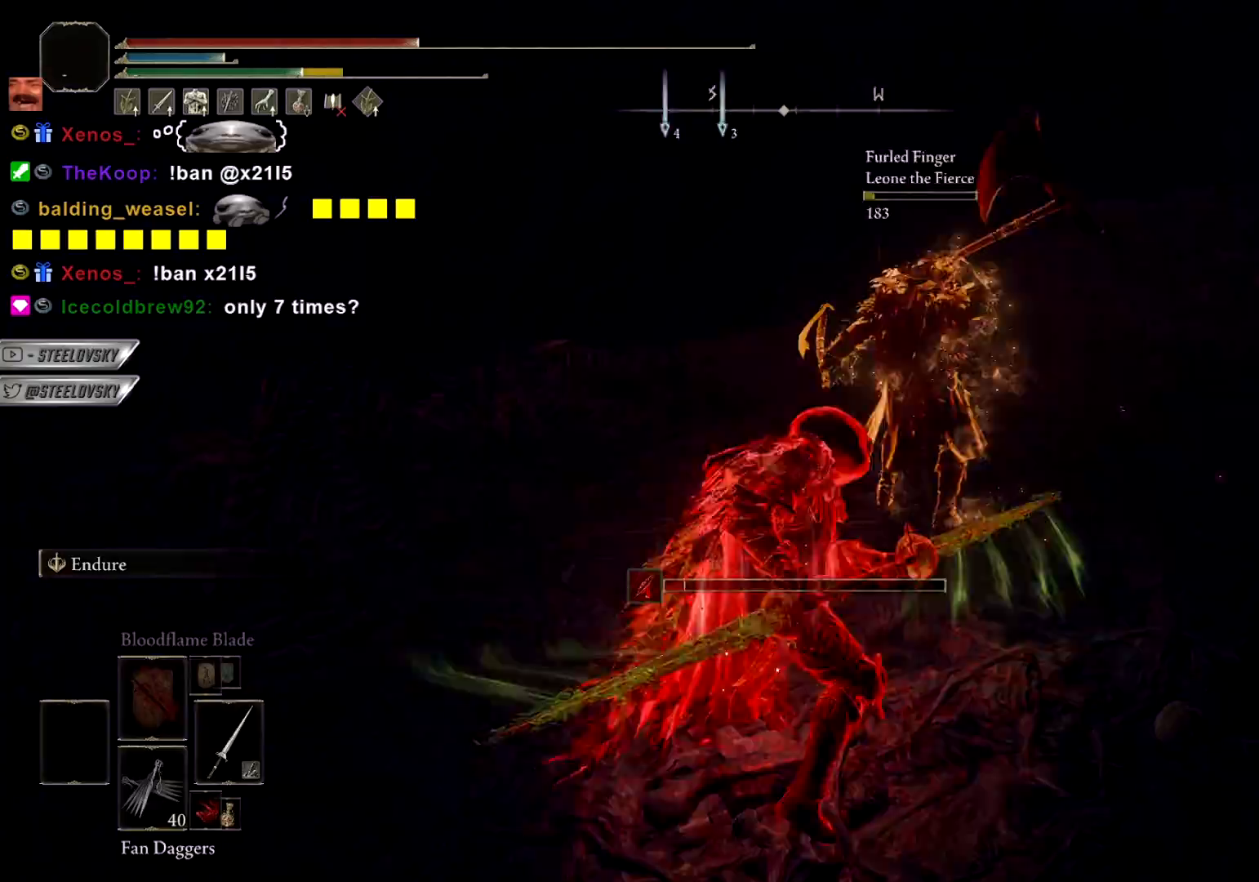
{"buttons": [], "left_stick": "down-left", "right_stick": "center", "events": [[33, "CIRCLE", "up"], [33, "left_stick", "down-left"], [100, "CIRCLE", "down"], [200, "right_stick", "center"], [283, "CIRCLE", "up"]]}
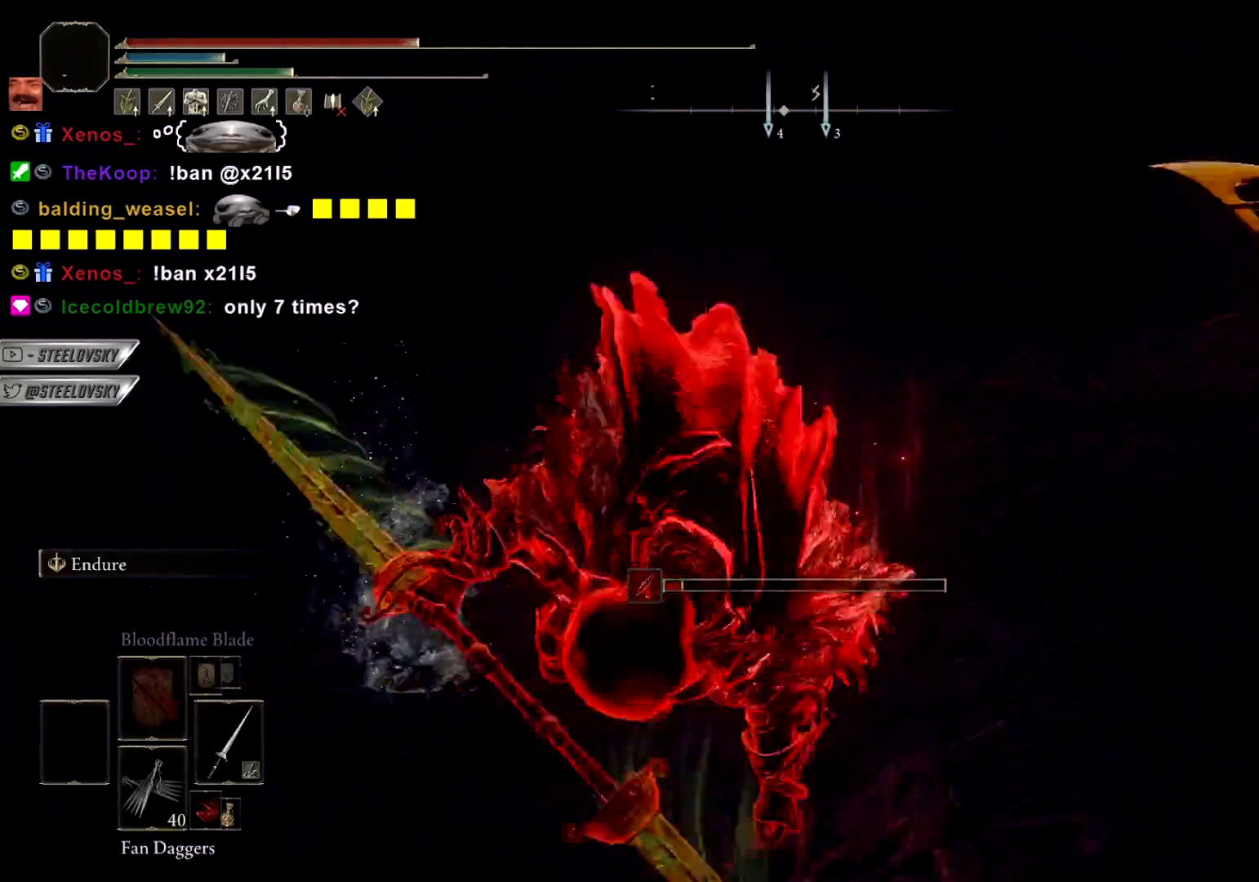
{"buttons": [], "left_stick": "left", "right_stick": "center", "events": [[83, "left_stick", "up-left"], [150, "left_stick", "up"], [417, "left_stick", "left"]]}
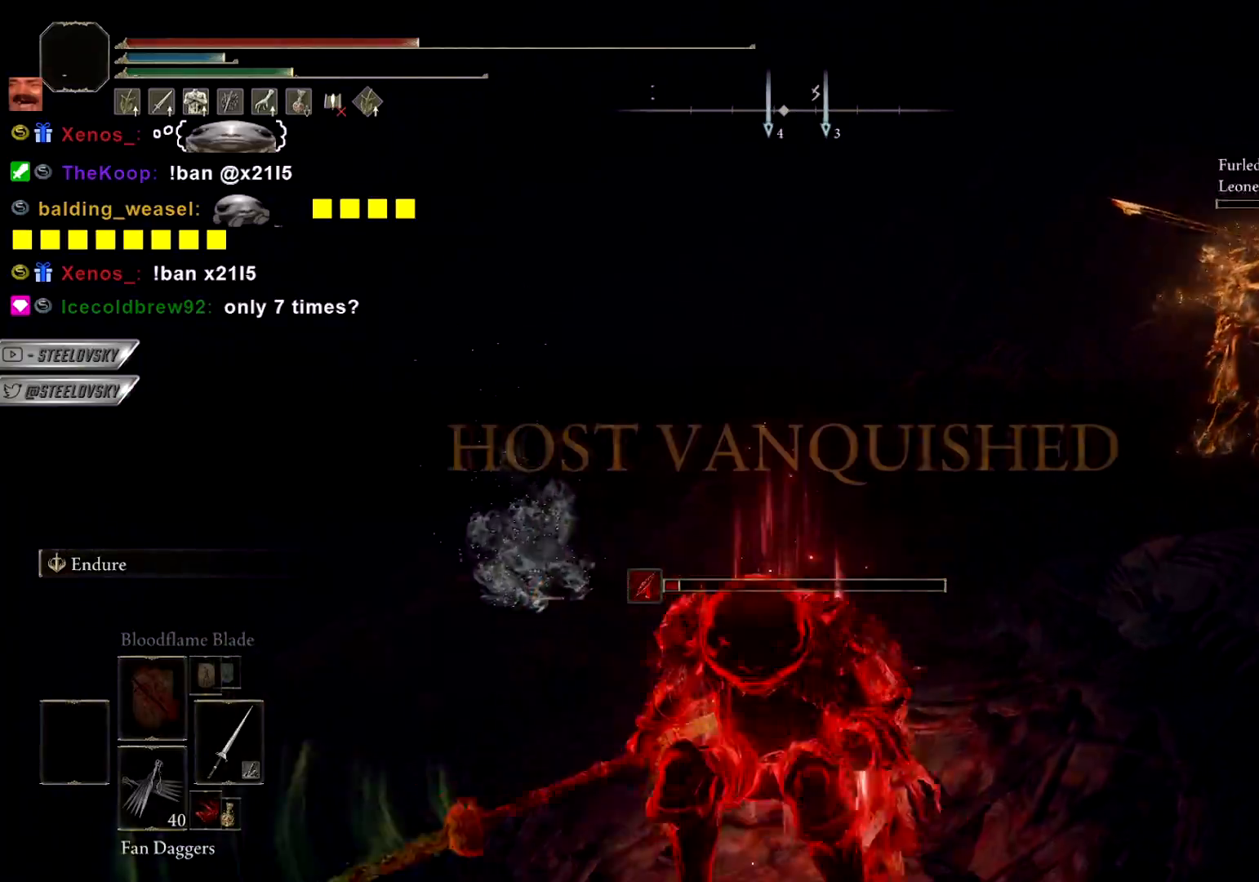
{"buttons": [], "left_stick": "center", "right_stick": "center", "events": [[150, "left_stick", "up"], [267, "left_stick", "center"]]}
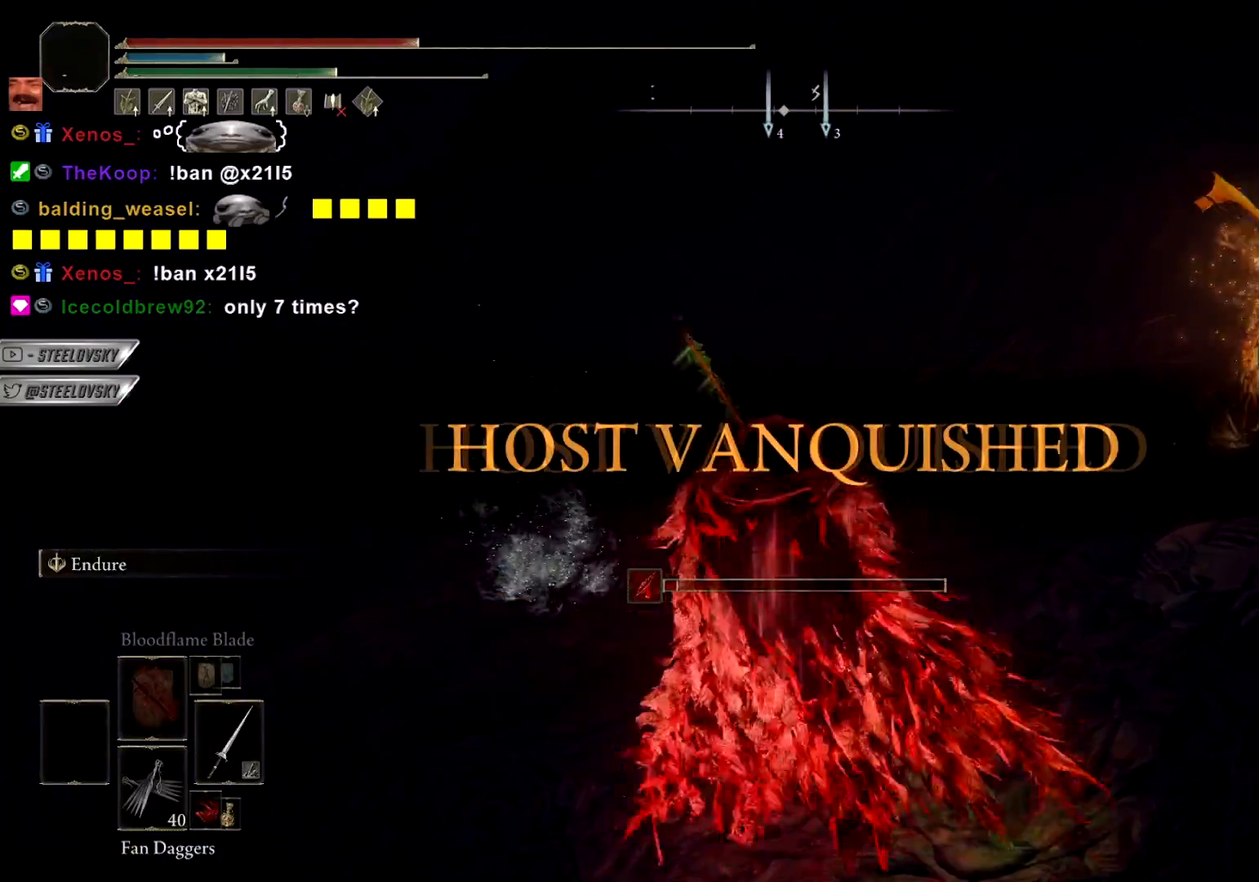
{"buttons": ["L1"], "left_stick": "center", "right_stick": "center", "events": [[167, "L1", "down"], [250, "L1", "up"], [333, "L1", "down"], [400, "L1", "up"], [467, "L1", "down"]]}
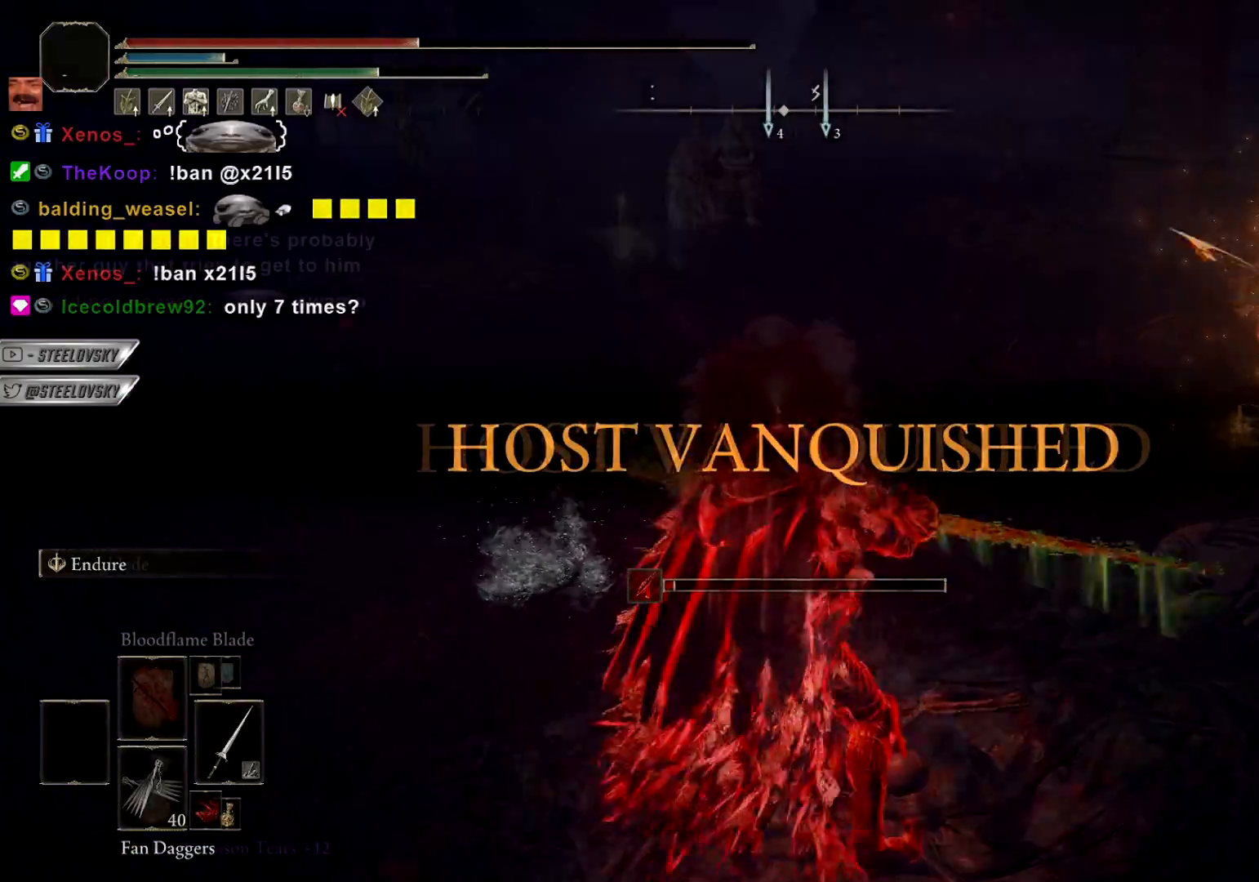
{"buttons": [], "left_stick": "up", "right_stick": "center", "events": [[50, "L1", "up"], [83, "CIRCLE", "down"], [100, "left_stick", "up-right"], [183, "right_stick", "left"], [233, "left_stick", "up"], [333, "right_stick", "center"], [500, "CIRCLE", "up"]]}
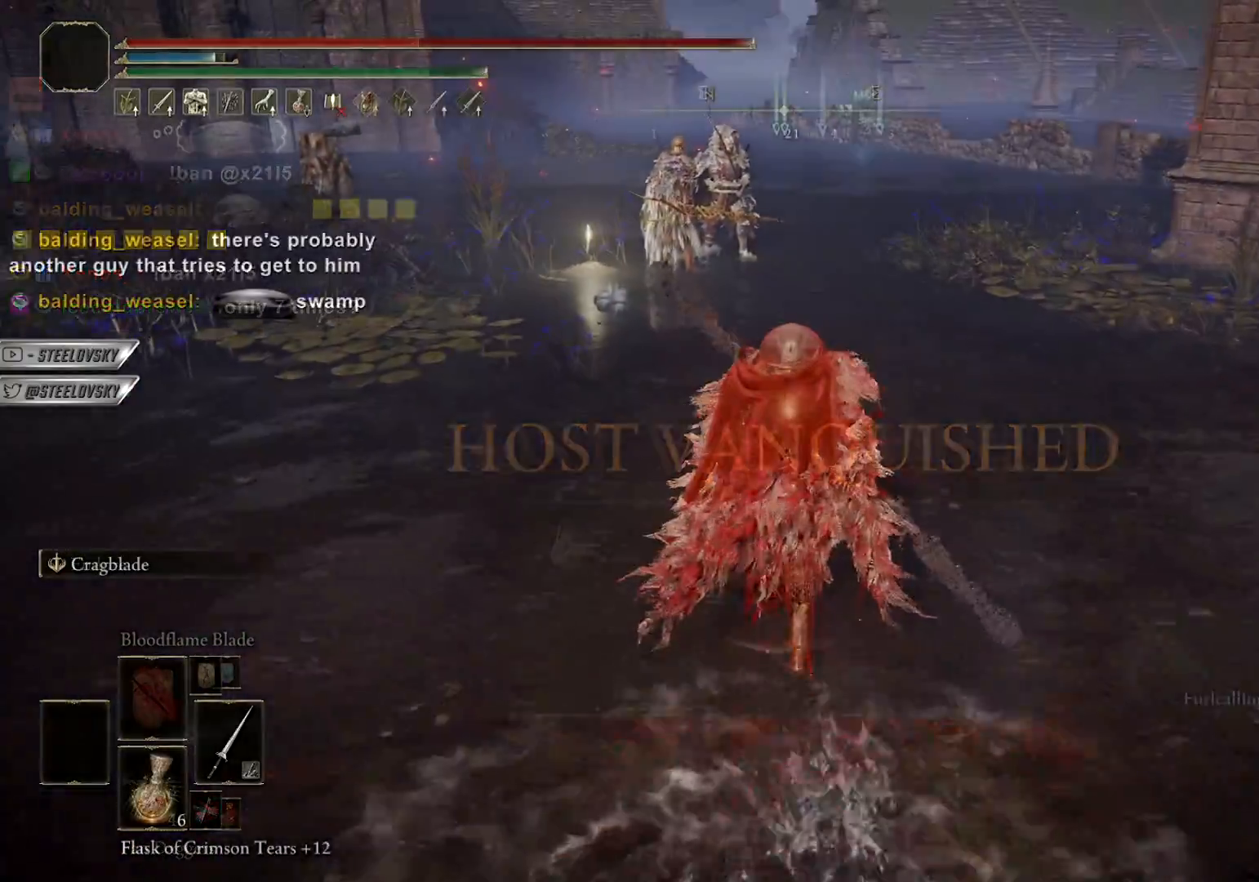
{"buttons": ["CIRCLE"], "left_stick": "up", "right_stick": "center", "events": [[383, "CIRCLE", "down"]]}
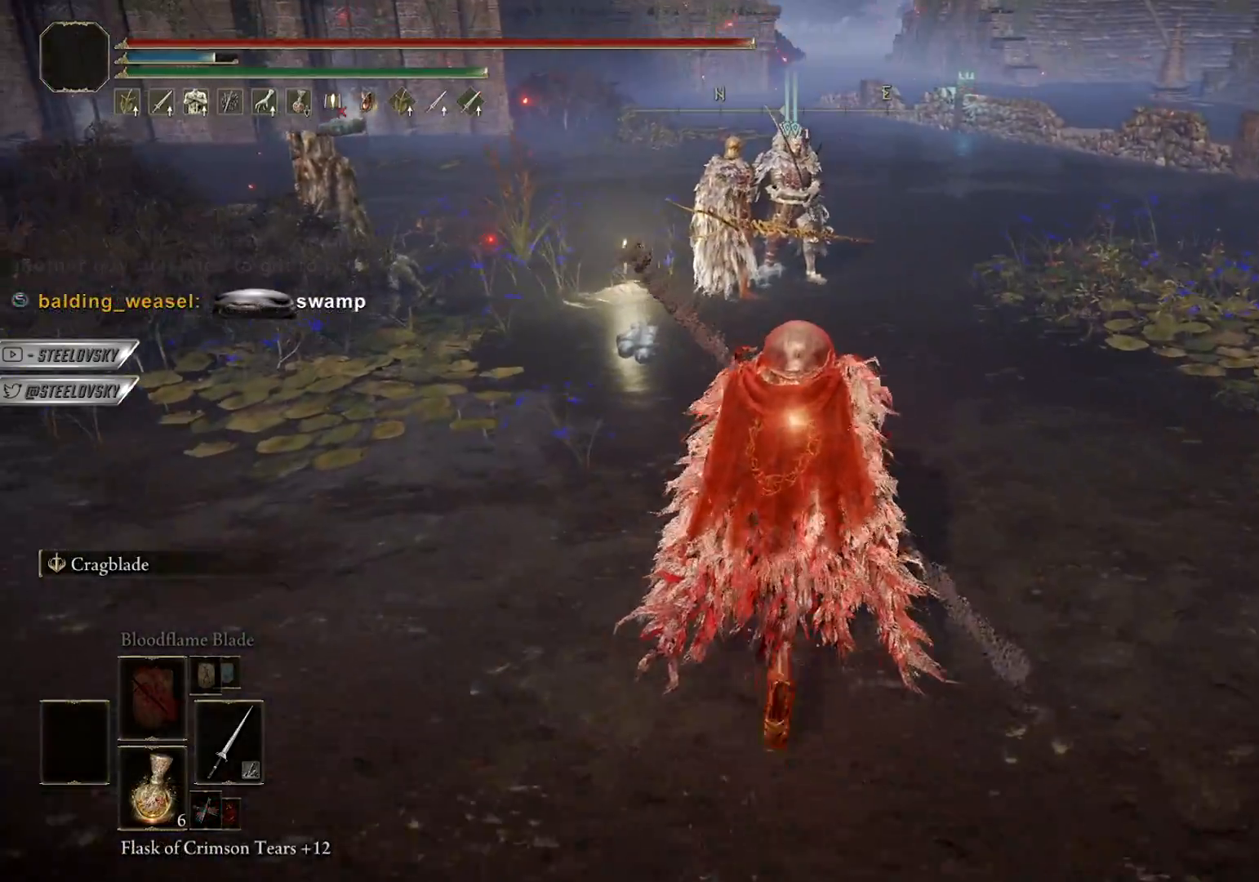
{"buttons": ["CIRCLE"], "left_stick": "up", "right_stick": "center", "events": [[167, "left_stick", "up-right"], [350, "left_stick", "up"]]}
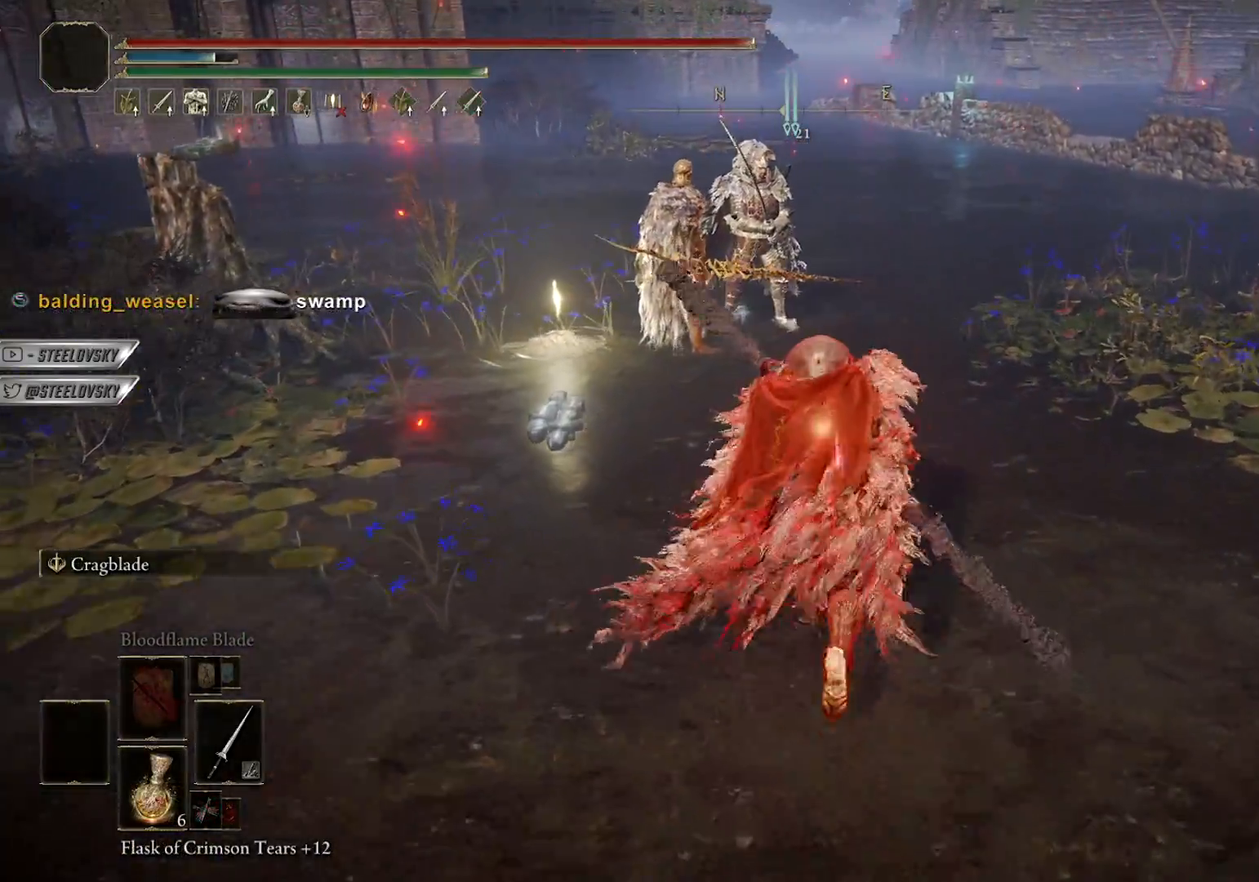
{"buttons": [], "left_stick": "up", "right_stick": "center", "events": [[133, "R2", "down"], [300, "CIRCLE", "up"], [300, "R2", "up"]]}
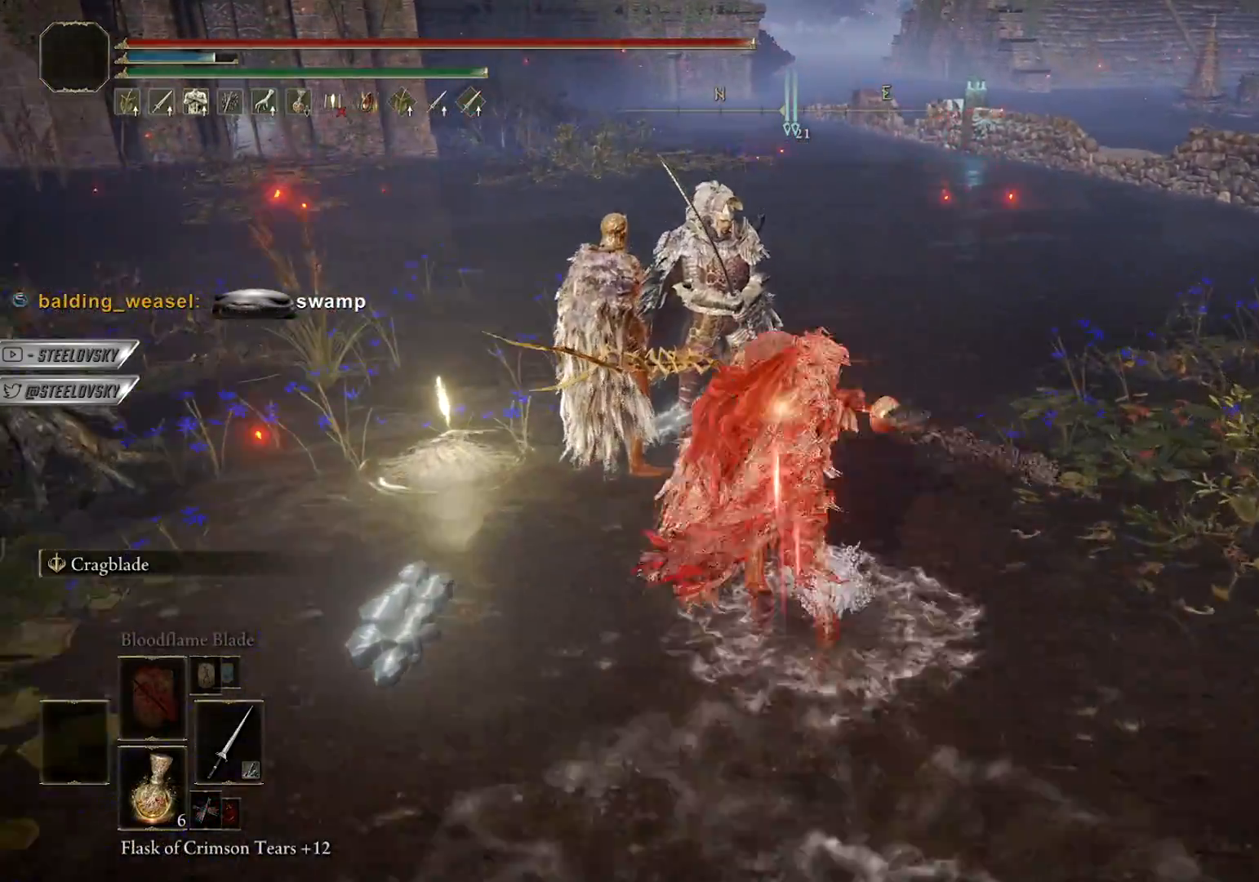
{"buttons": ["R2"], "left_stick": "up-left", "right_stick": "center", "events": [[183, "right_stick", "left"], [250, "left_stick", "up-left"], [283, "R2", "down"], [317, "right_stick", "center"], [383, "R2", "up"], [483, "R2", "down"]]}
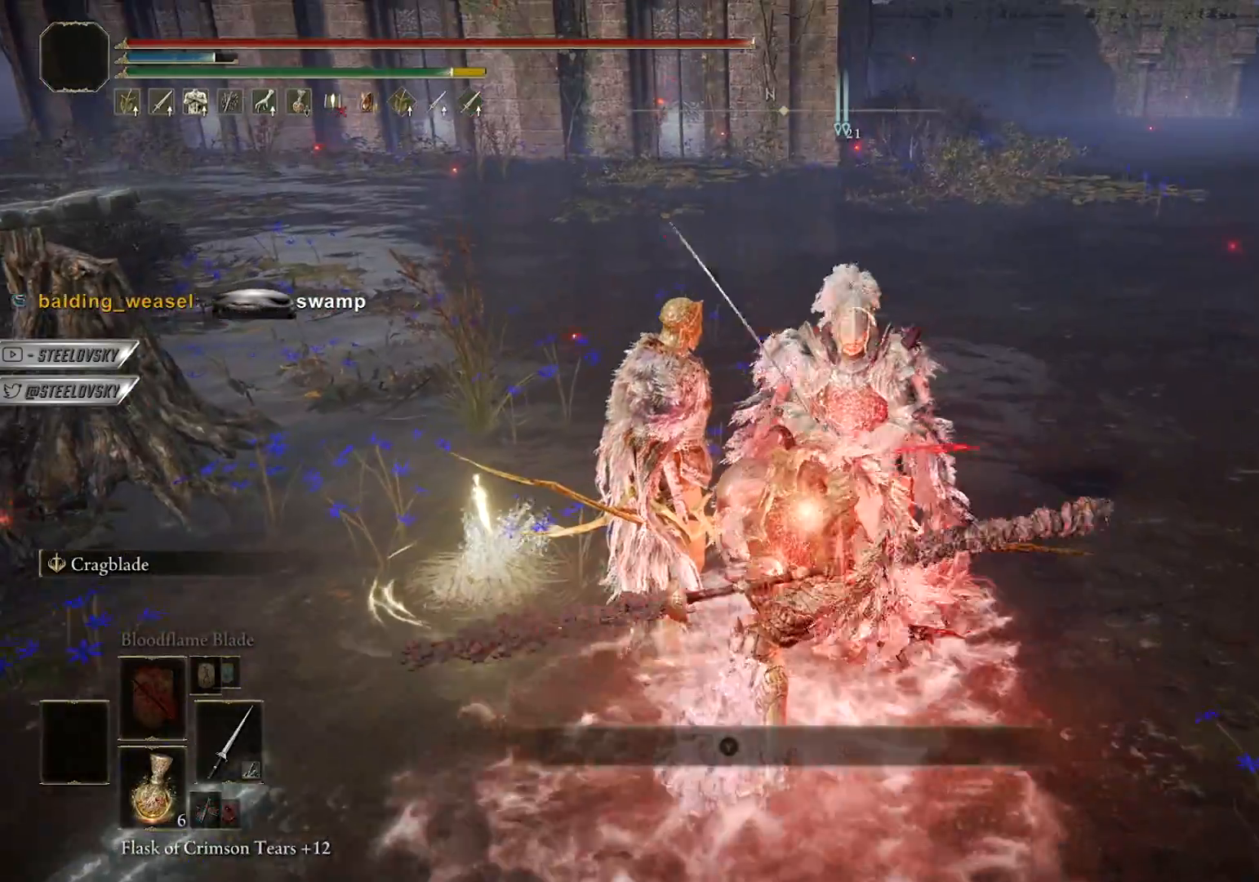
{"buttons": [], "left_stick": "up-left", "right_stick": "center", "events": [[67, "R2", "up"], [150, "R2", "down"], [233, "R2", "up"]]}
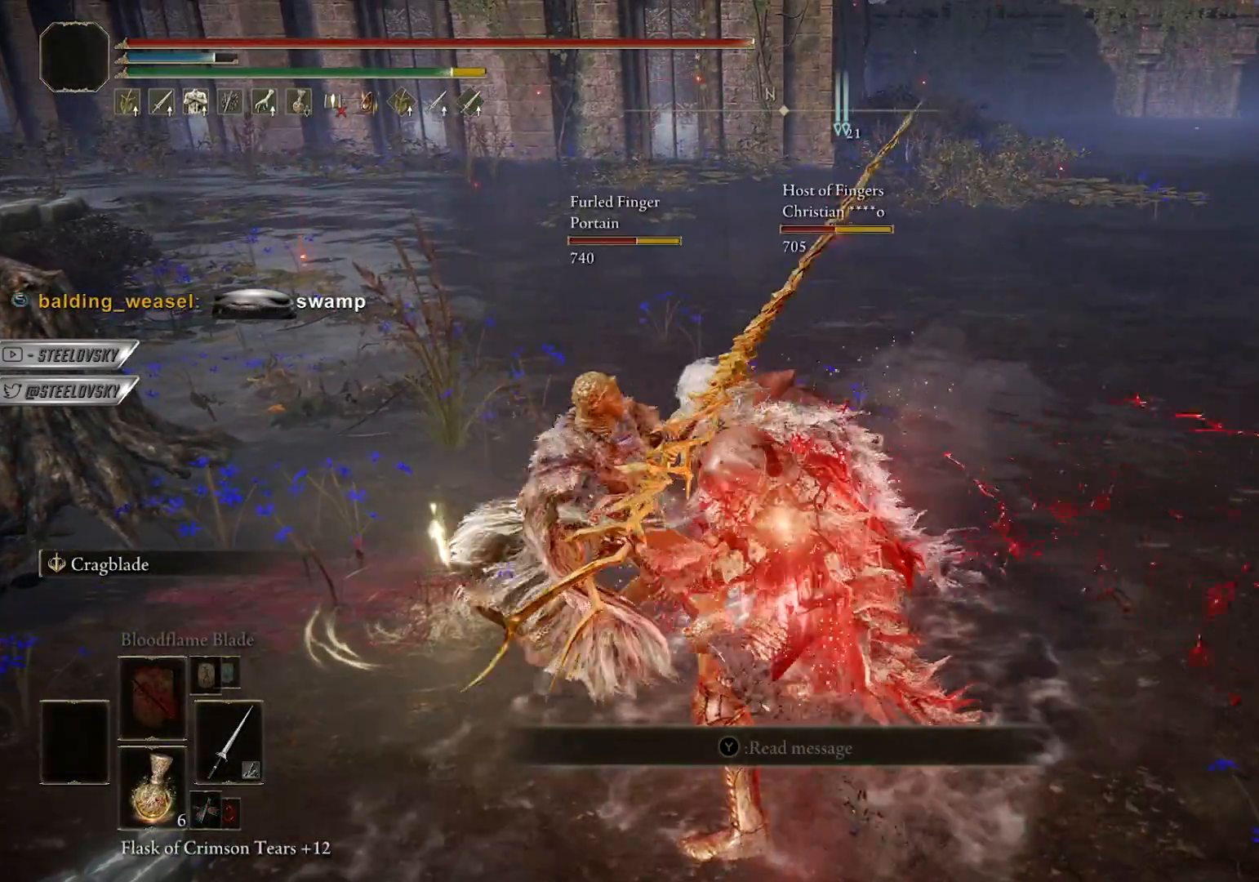
{"buttons": [], "left_stick": "up-left", "right_stick": "center", "events": []}
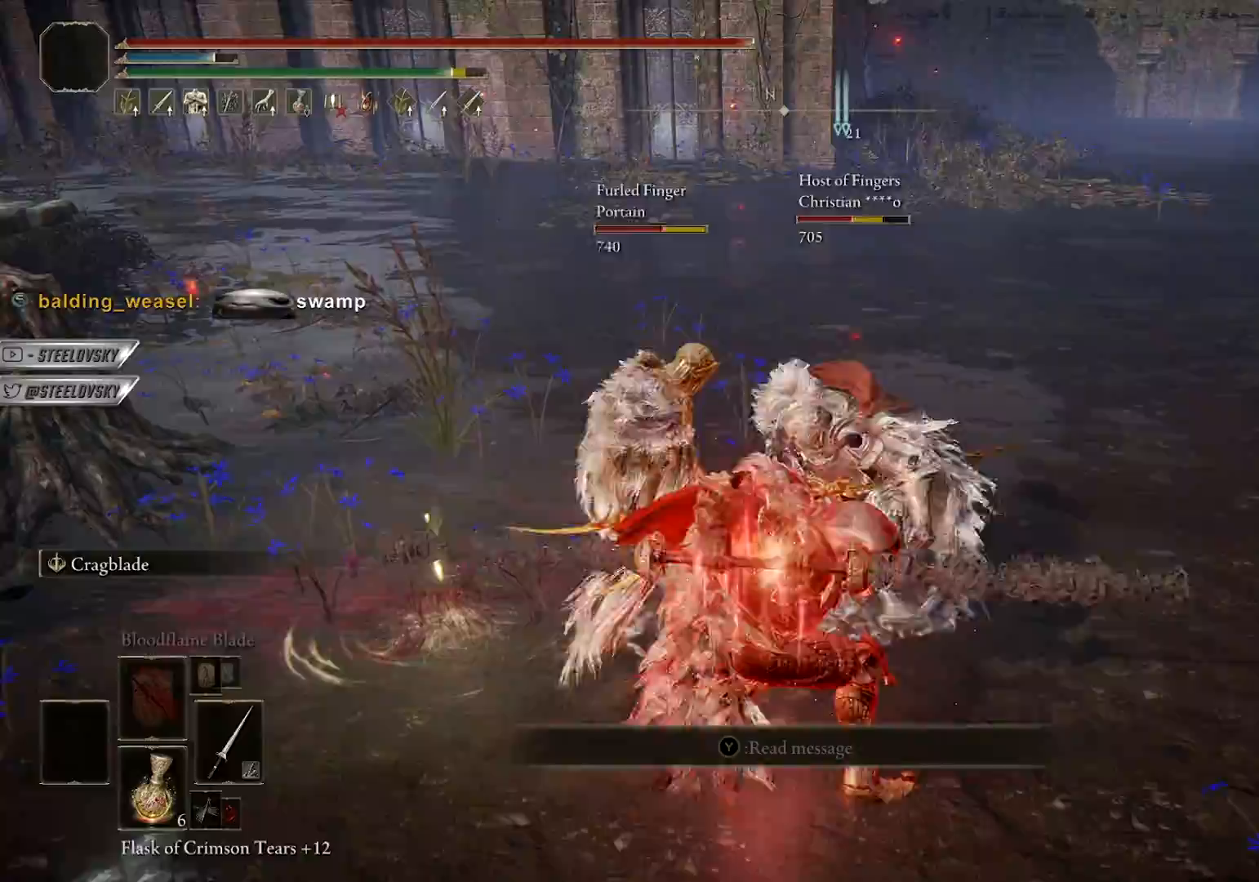
{"buttons": [], "left_stick": "up-left", "right_stick": "center", "events": []}